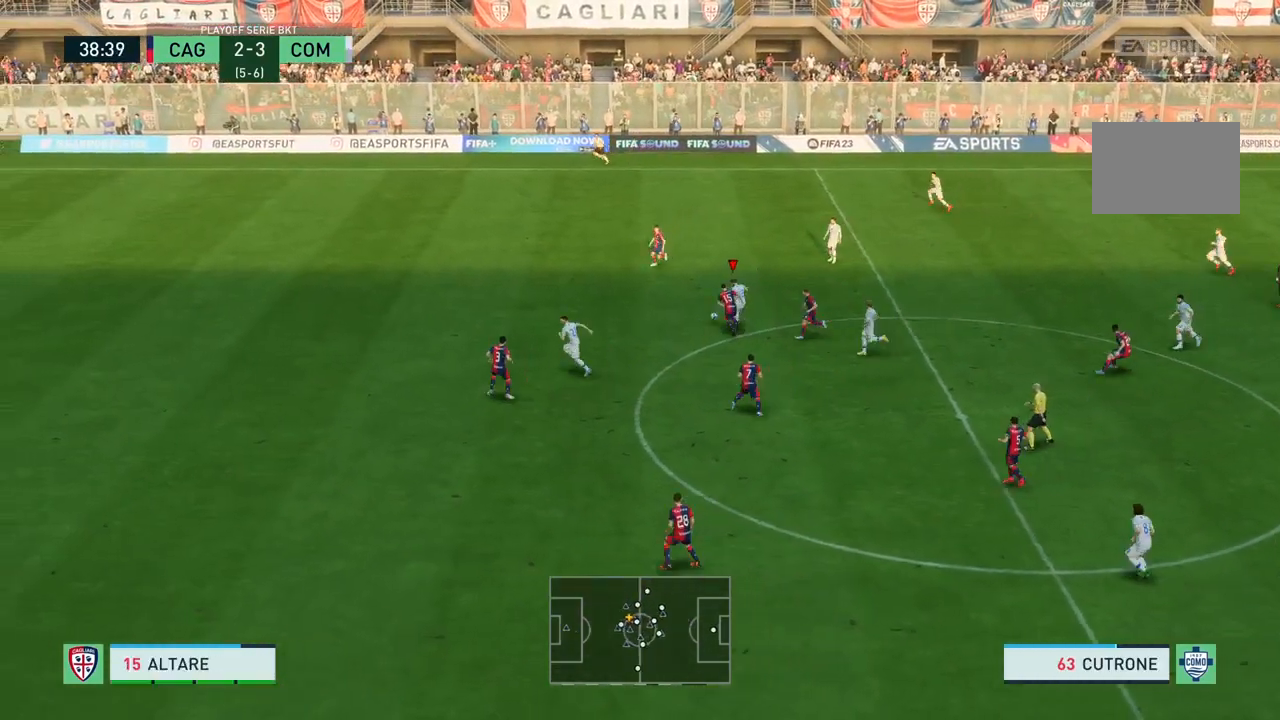
Gameplay with a controller (PlayStation layout); each line is a JSON object with the inputs held at the frame after it. "events" lists button and stick changes between this image and that frame as [ms after this image, input, new state], when the widget could be followed in between. Not read: L3 R3.
{"buttons": ["R2"], "left_stick": "left", "right_stick": "center", "events": []}
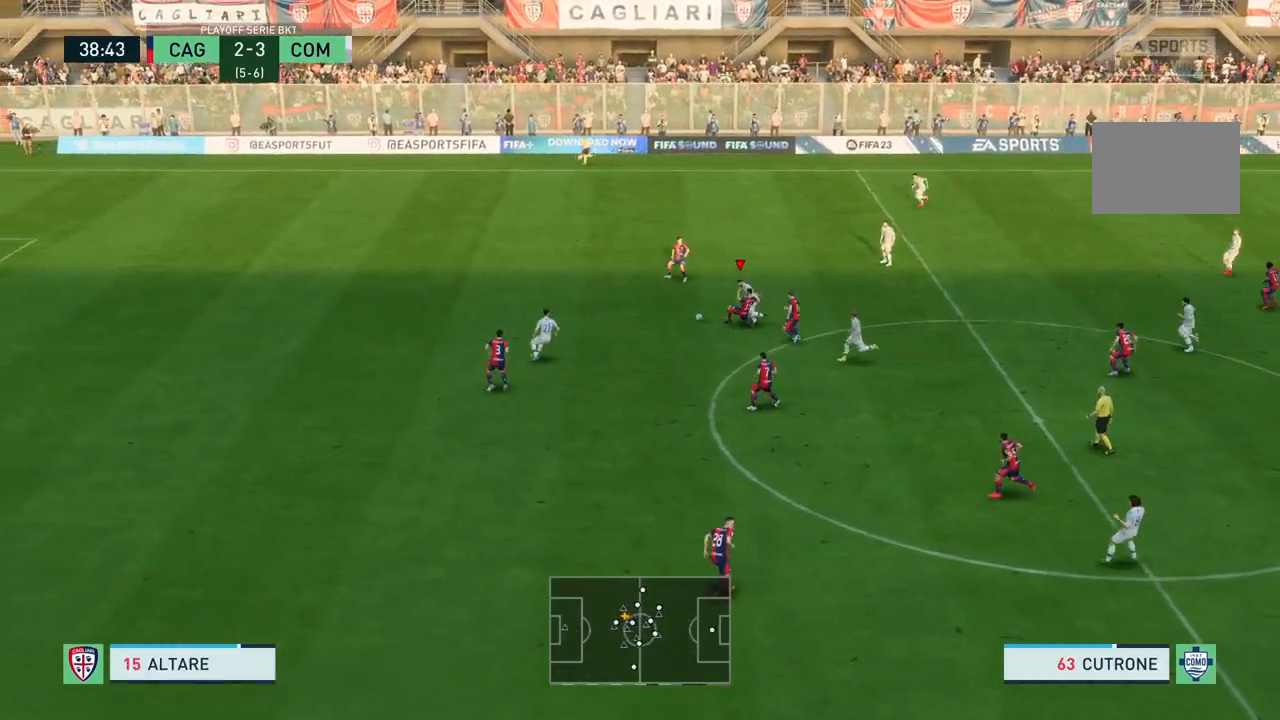
{"buttons": ["R2"], "left_stick": "left", "right_stick": "center", "events": []}
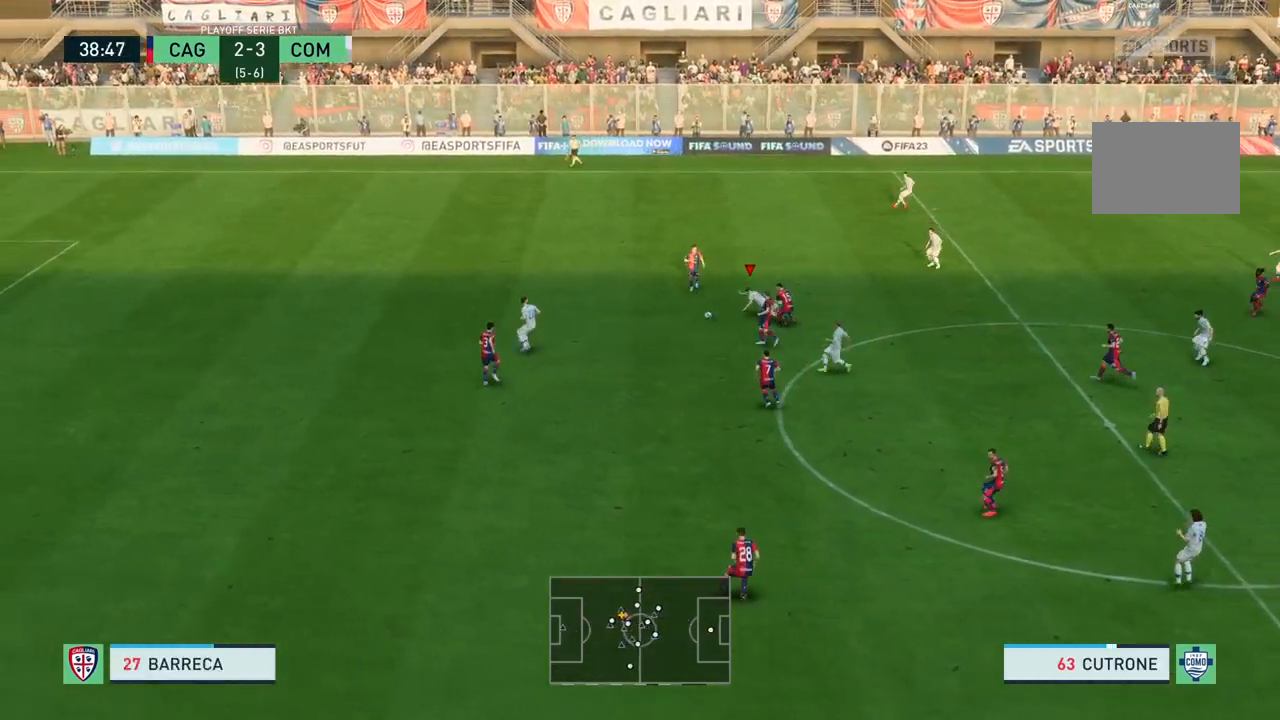
{"buttons": ["R2"], "left_stick": "left", "right_stick": "center", "events": []}
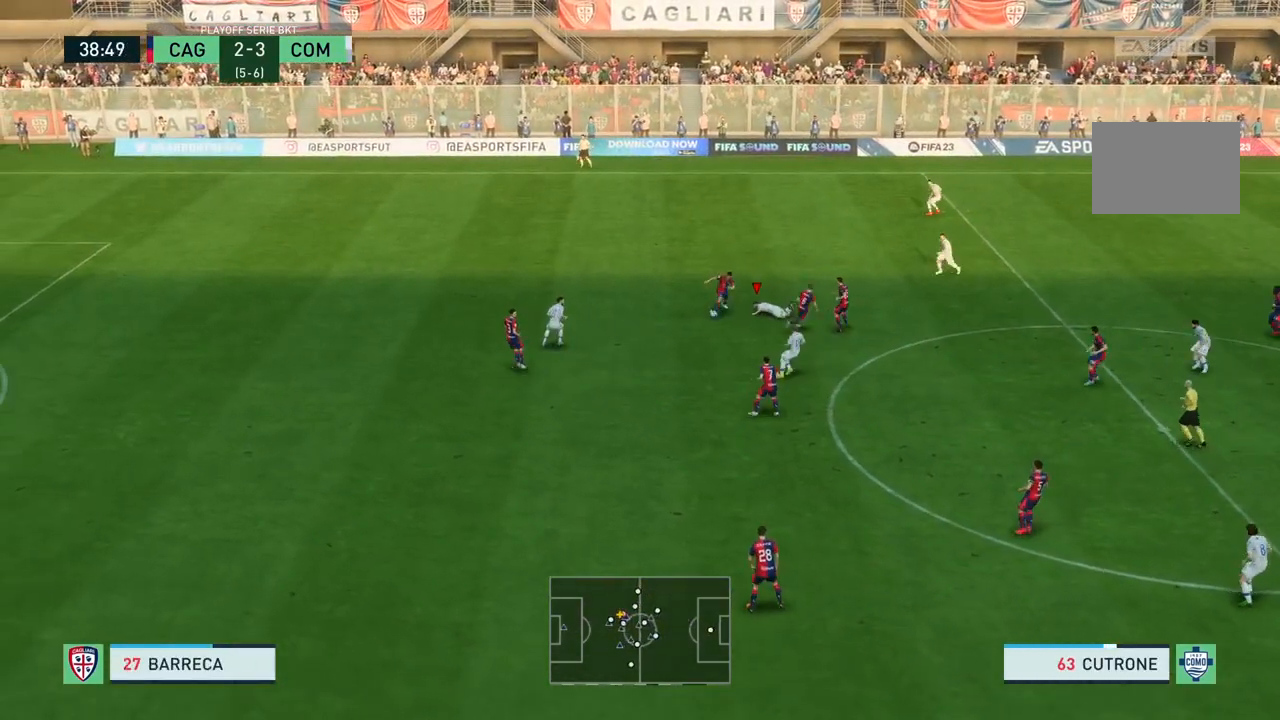
{"buttons": [], "left_stick": "center", "right_stick": "center", "events": [[133, "left_stick", "center"], [166, "R2", "up"]]}
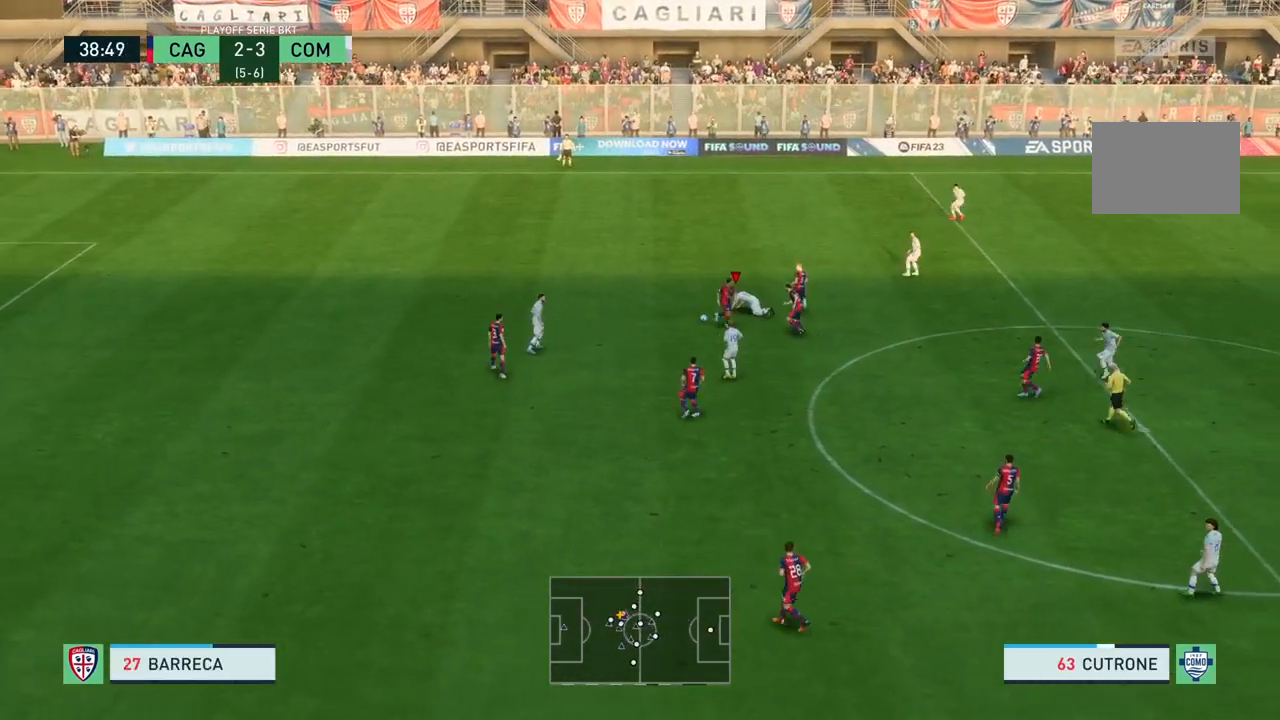
{"buttons": [], "left_stick": "center", "right_stick": "center", "events": []}
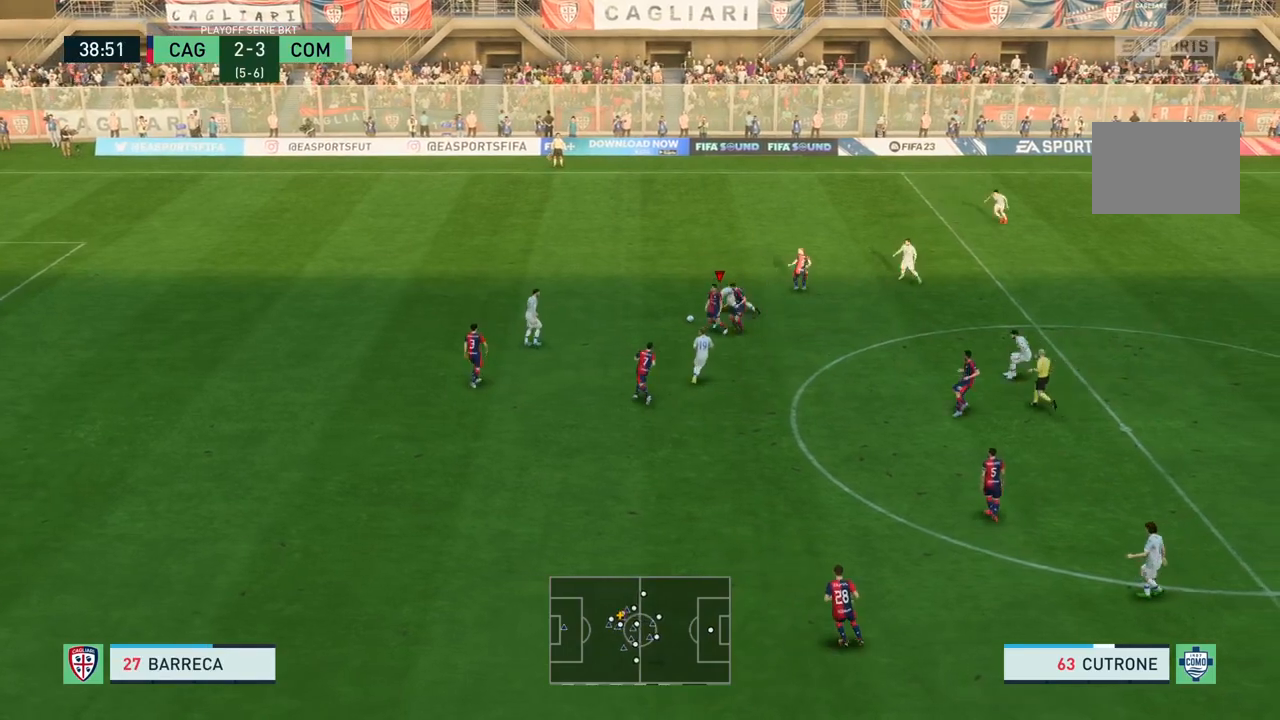
{"buttons": [], "left_stick": "center", "right_stick": "center", "events": []}
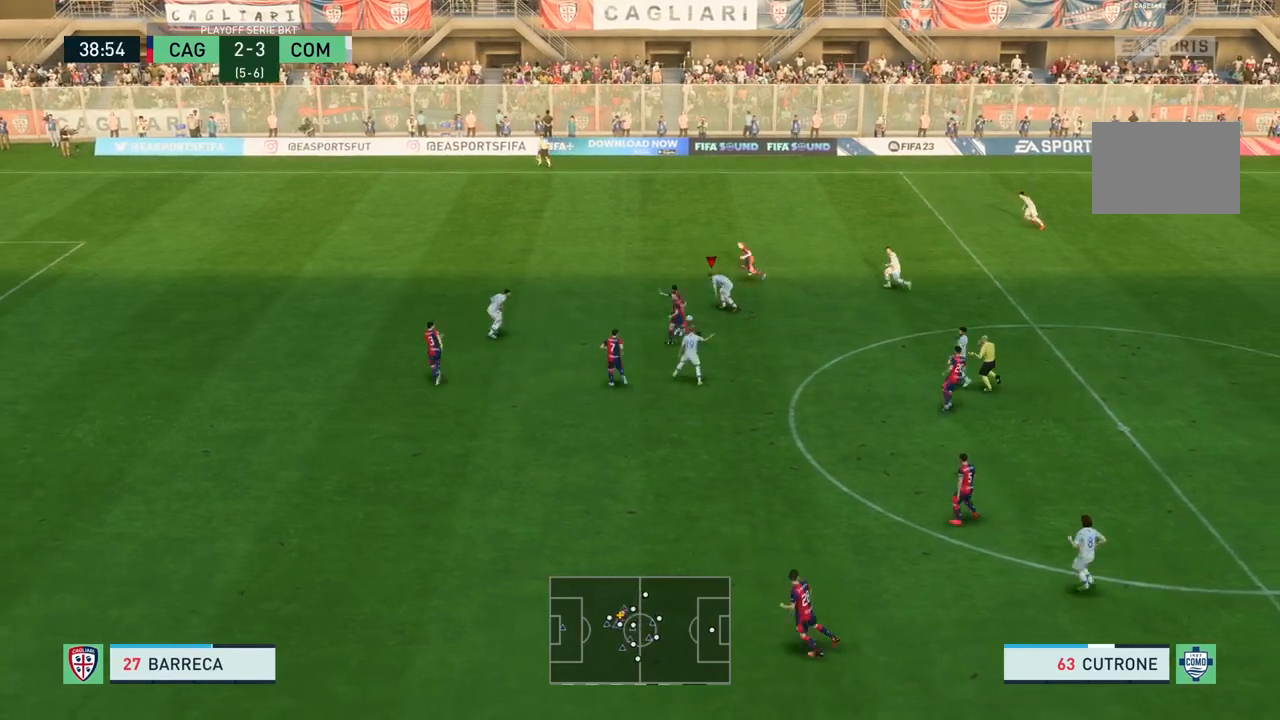
{"buttons": [], "left_stick": "center", "right_stick": "center", "events": []}
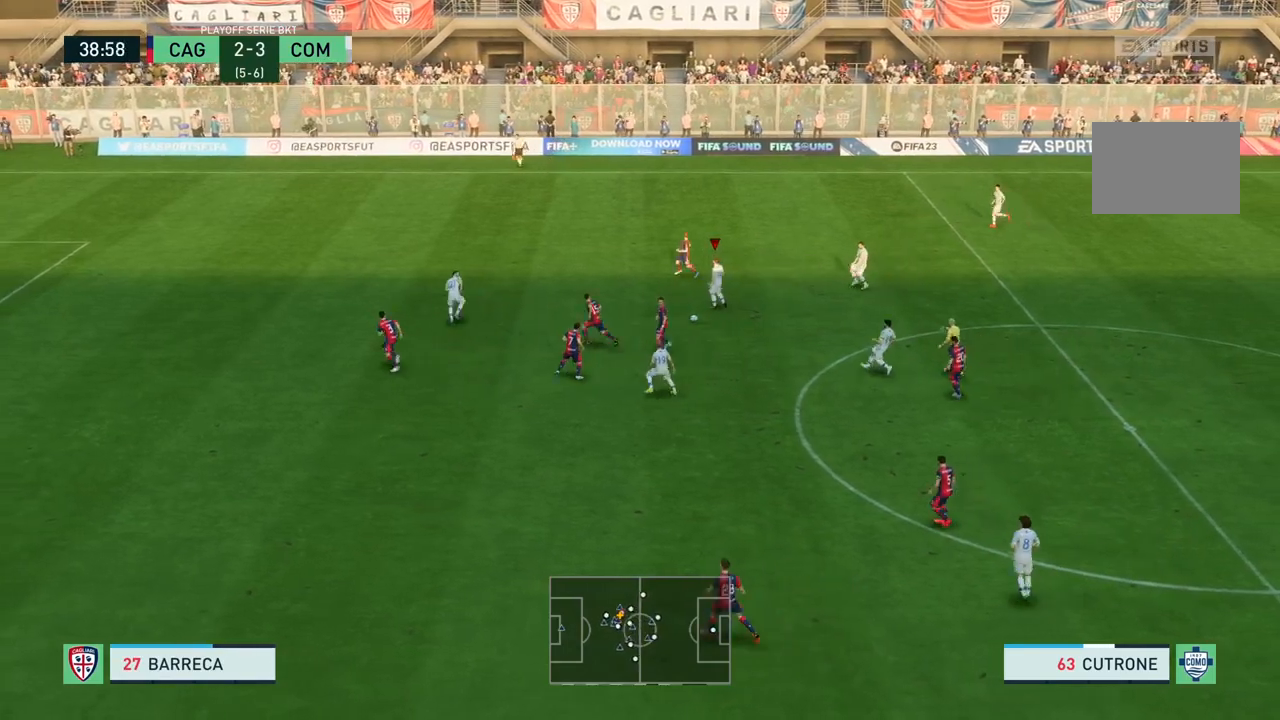
{"buttons": [], "left_stick": "center", "right_stick": "center", "events": []}
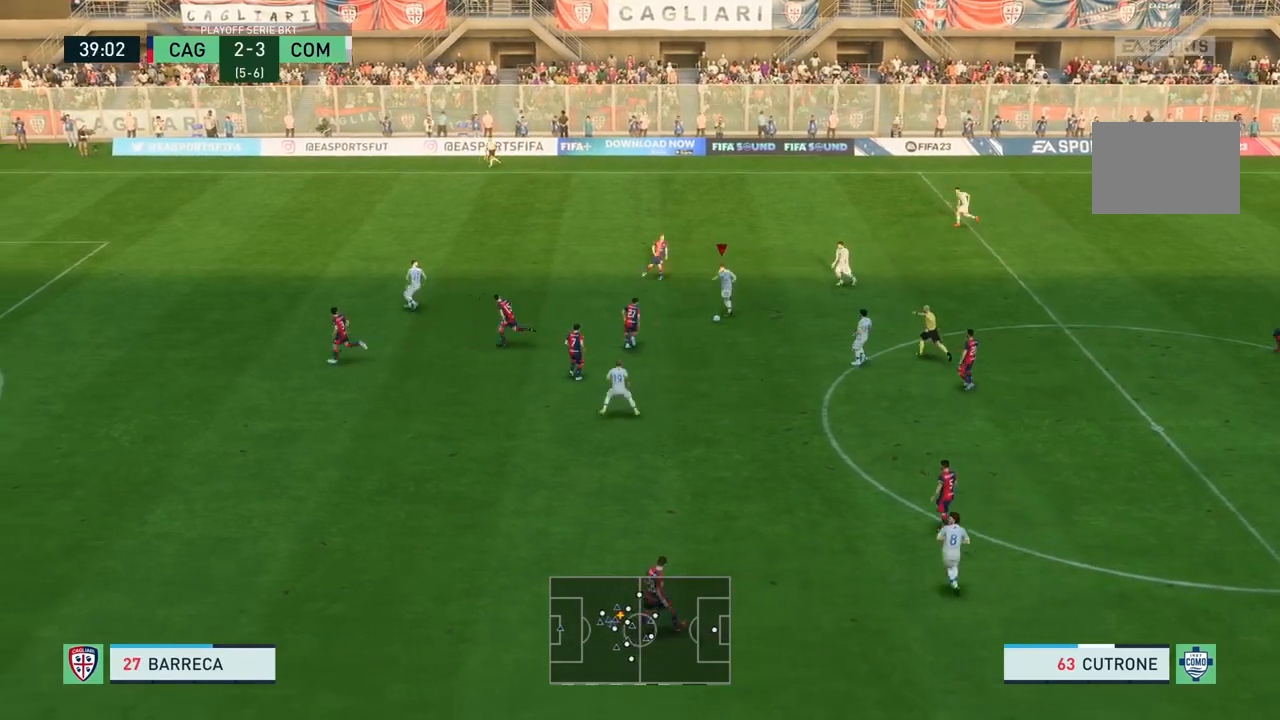
{"buttons": [], "left_stick": "center", "right_stick": "center", "events": []}
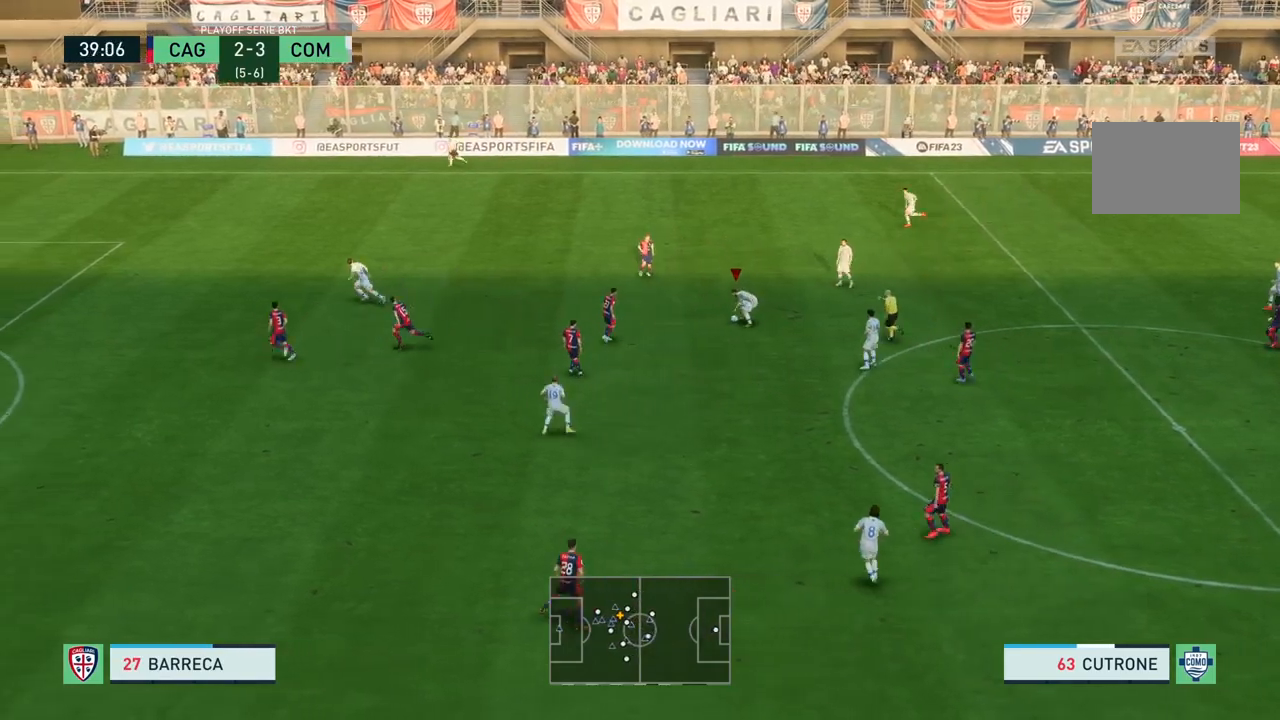
{"buttons": [], "left_stick": "center", "right_stick": "center", "events": []}
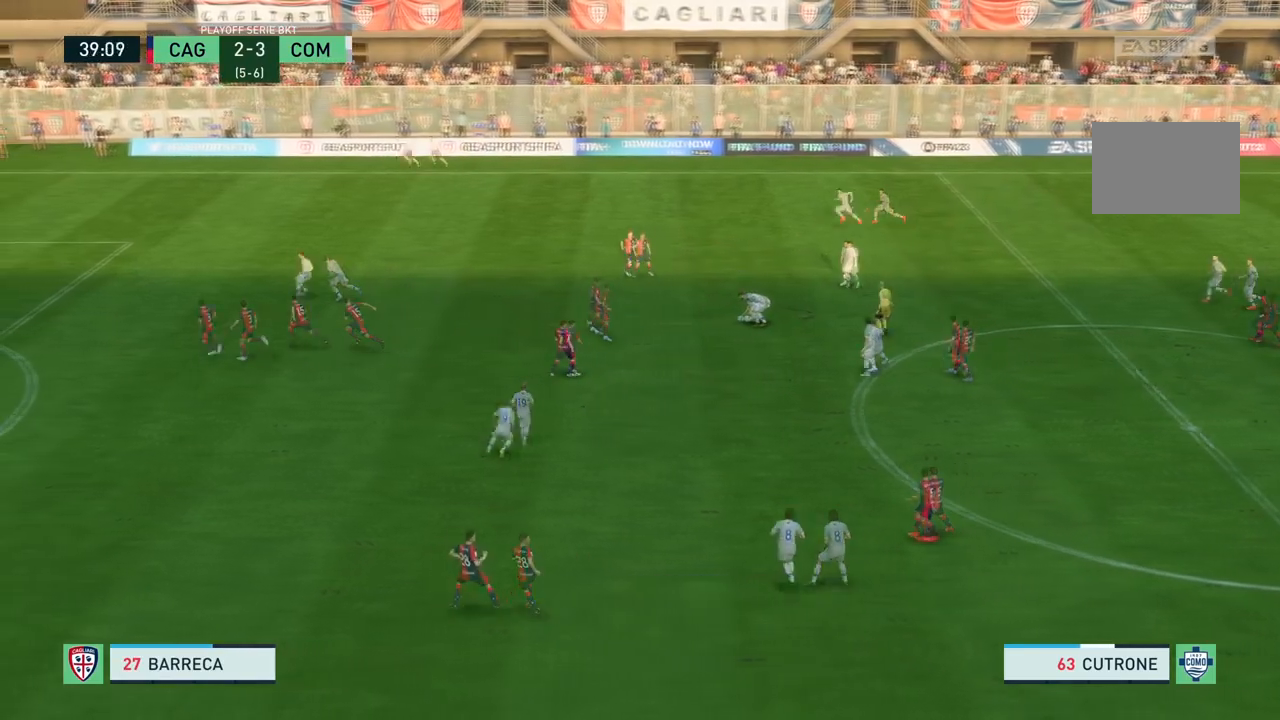
{"buttons": [], "left_stick": "center", "right_stick": "center", "events": []}
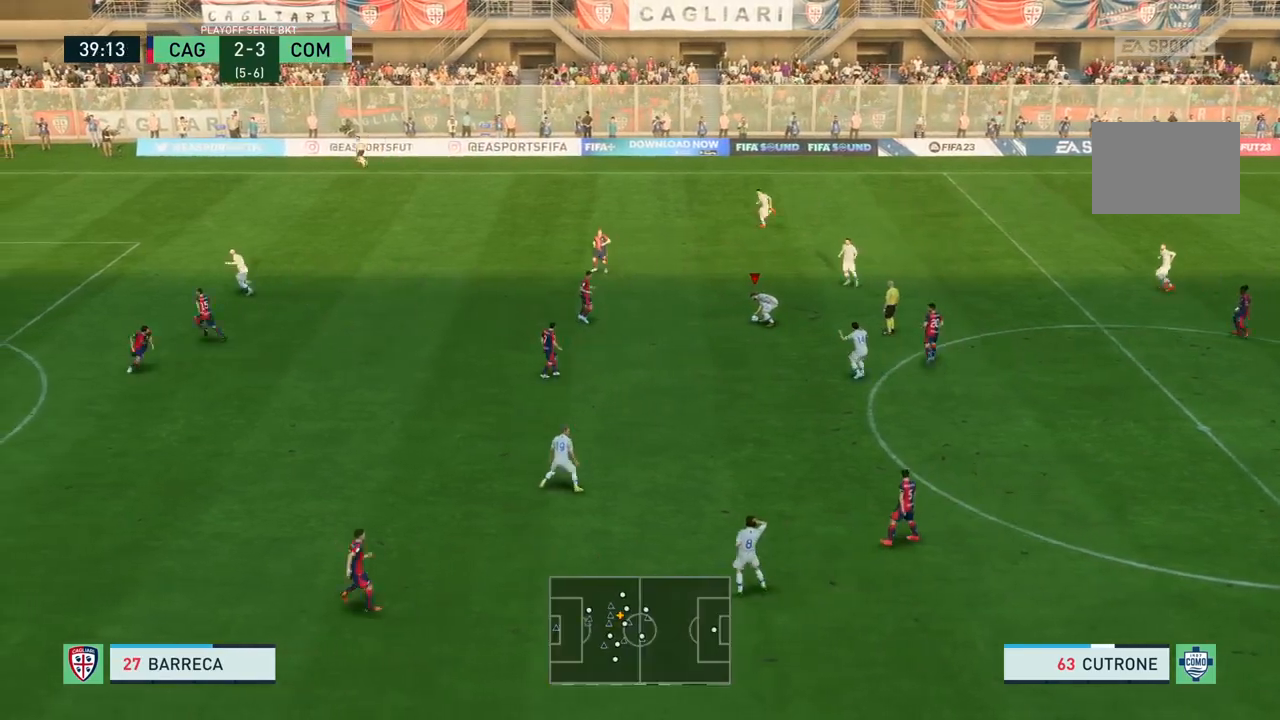
{"buttons": [], "left_stick": "center", "right_stick": "center", "events": [[66, "CROSS", "down"], [300, "CROSS", "up"]]}
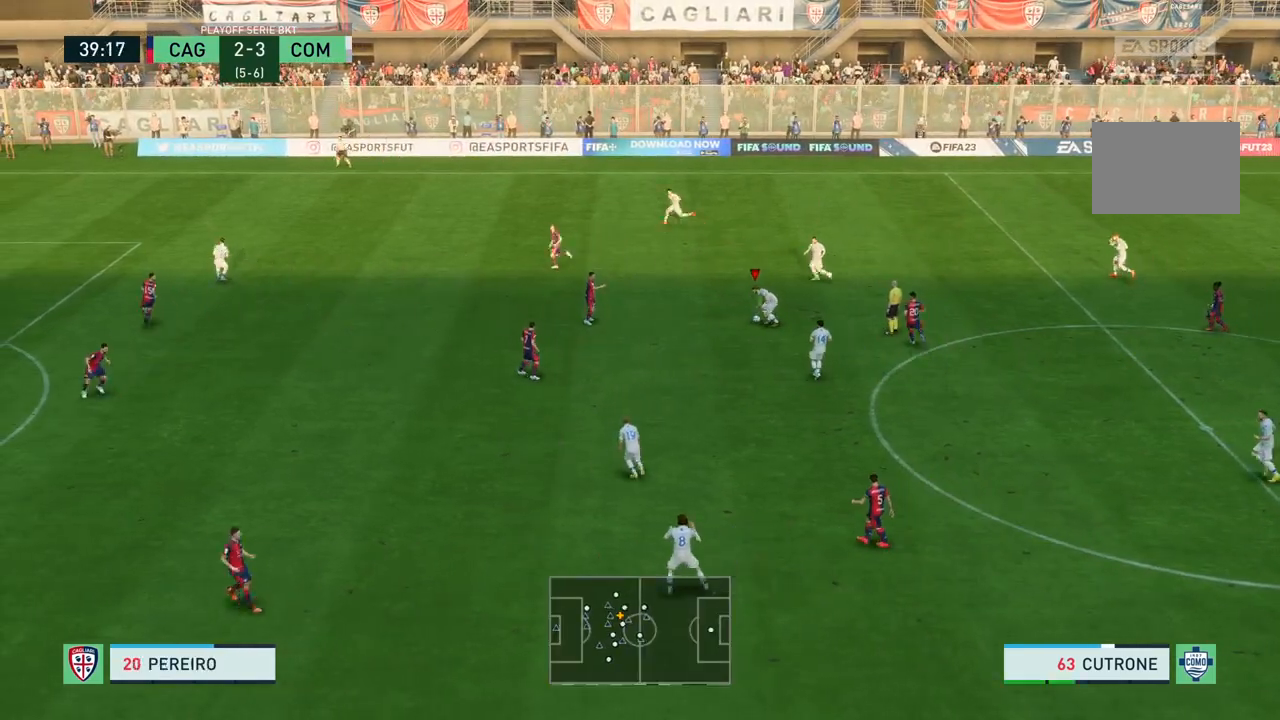
{"buttons": [], "left_stick": "center", "right_stick": "center", "events": []}
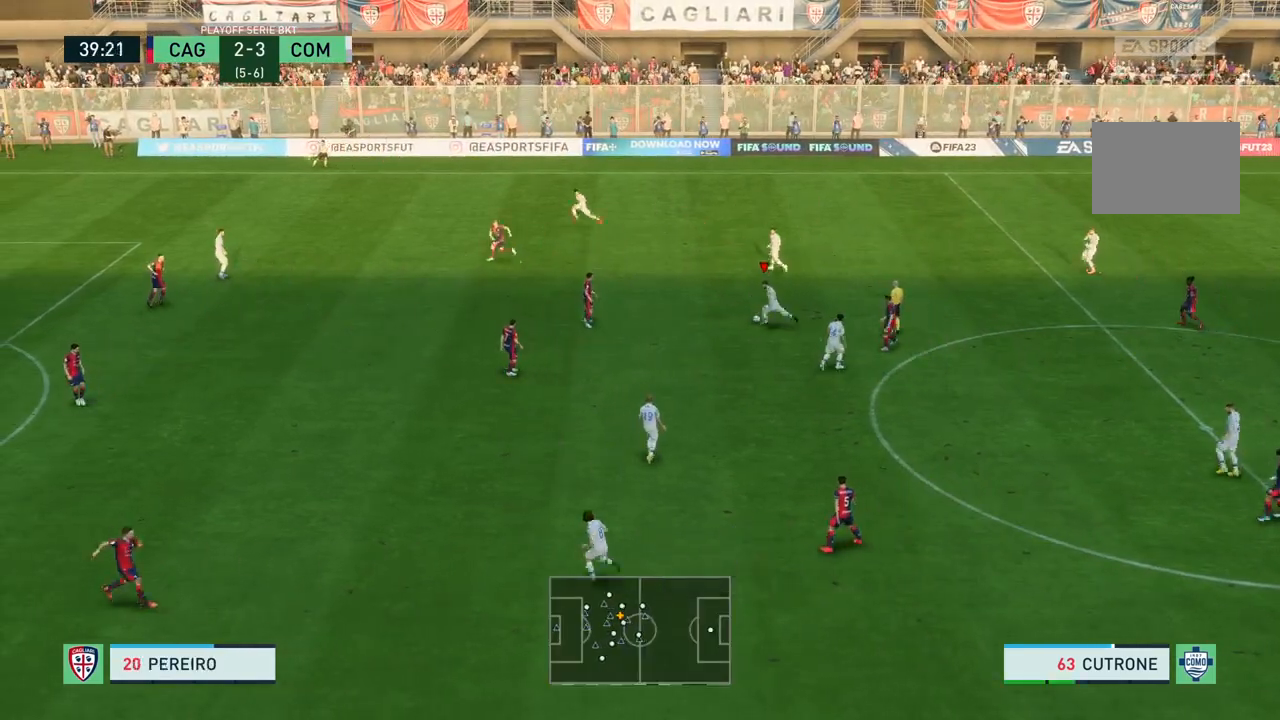
{"buttons": [], "left_stick": "center", "right_stick": "center", "events": []}
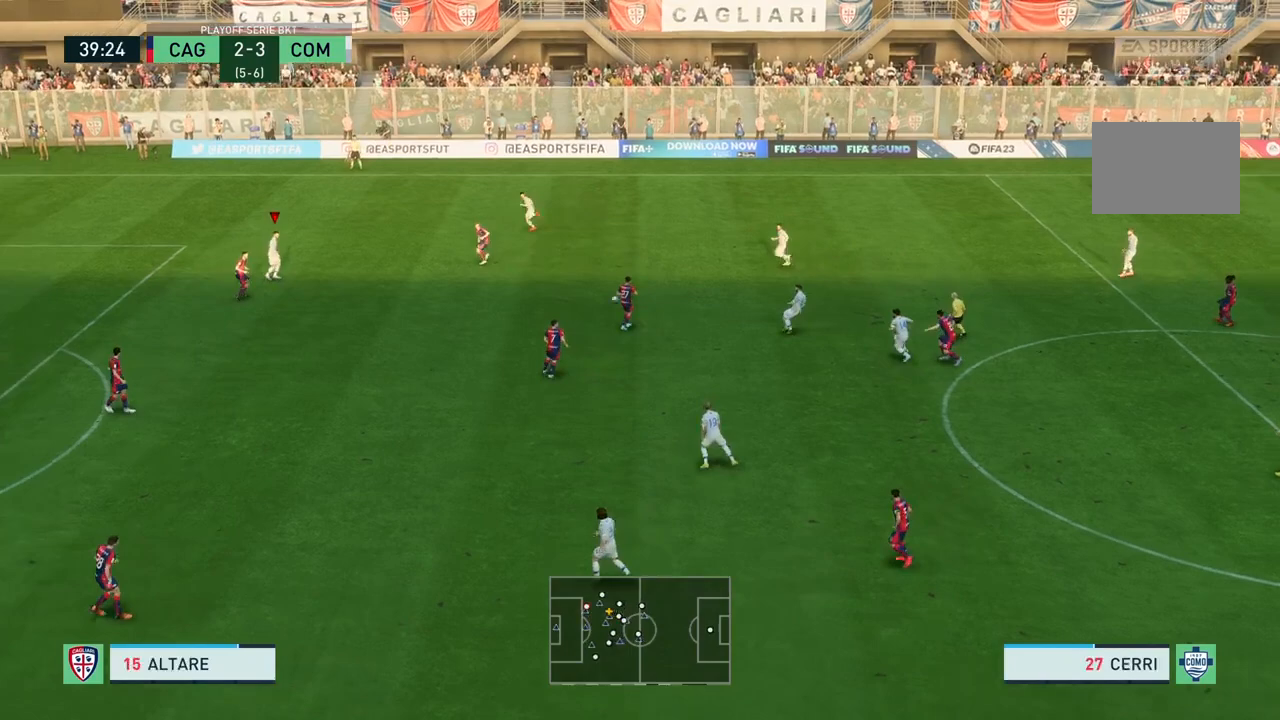
{"buttons": [], "left_stick": "up", "right_stick": "center", "events": [[267, "left_stick", "right"], [500, "left_stick", "up"]]}
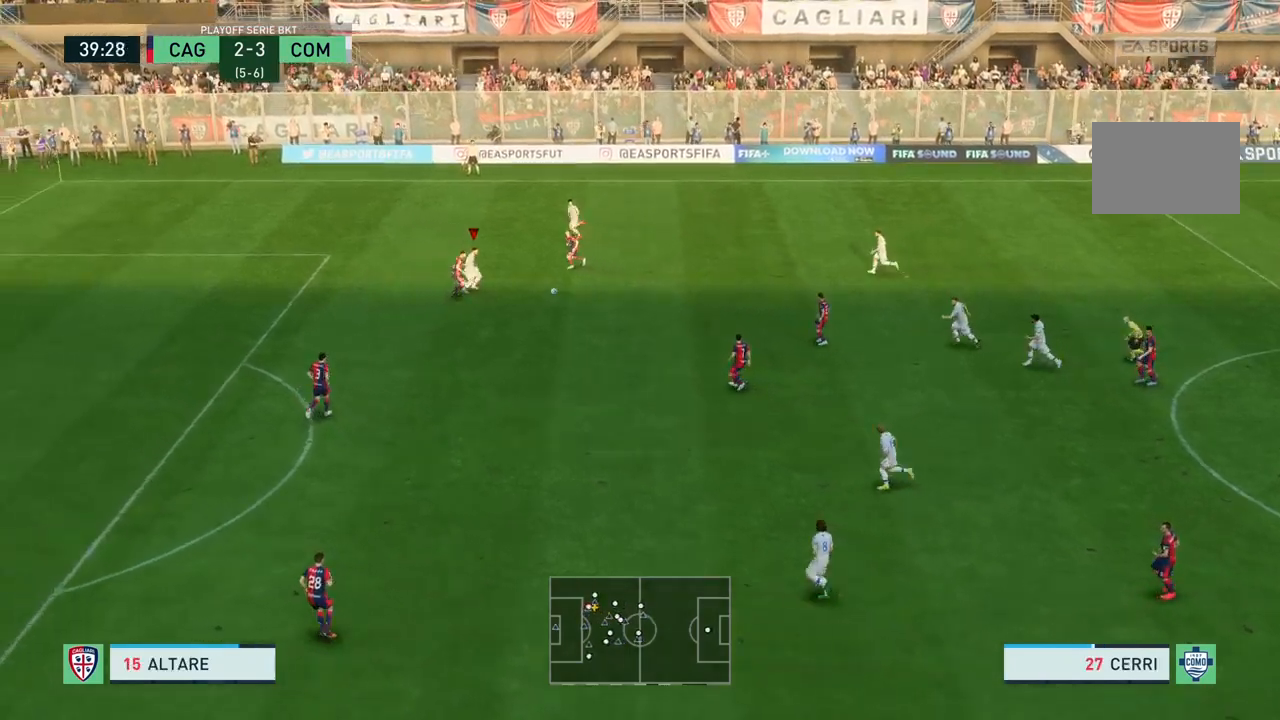
{"buttons": [], "left_stick": "up-left", "right_stick": "center", "events": [[201, "TRIANGLE", "down"], [334, "TRIANGLE", "up"], [501, "left_stick", "up-left"]]}
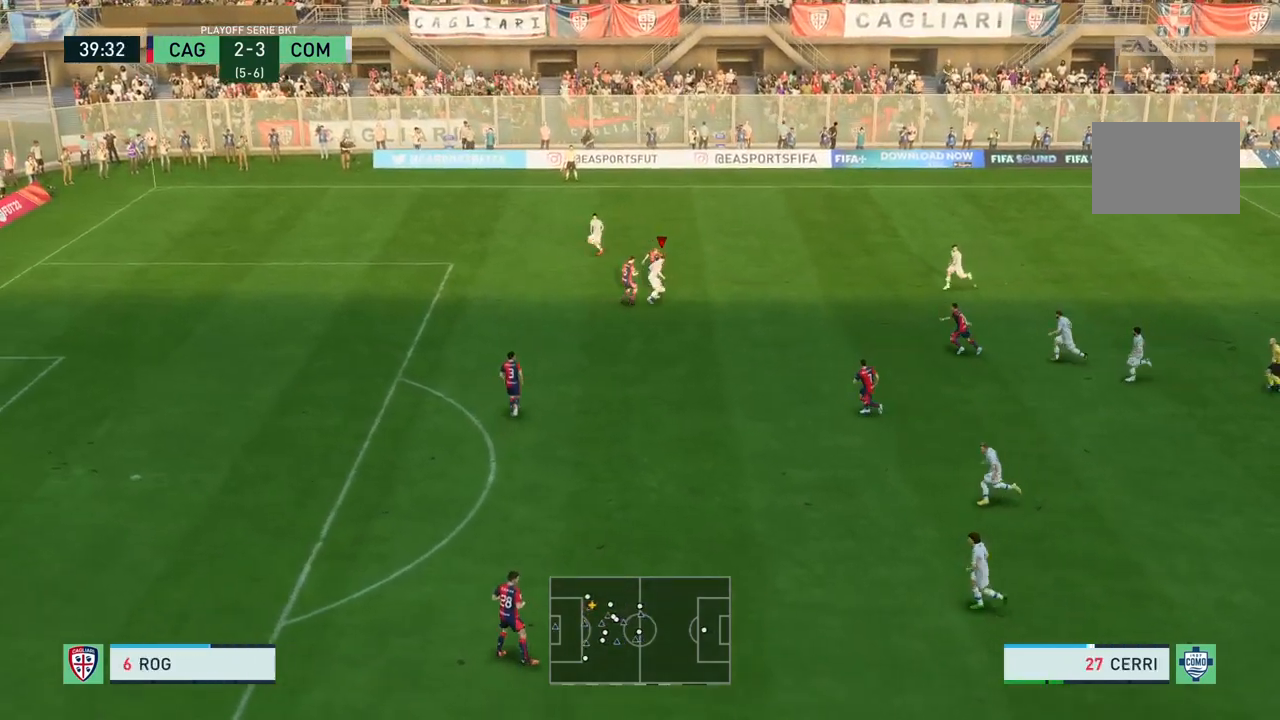
{"buttons": [], "left_stick": "up-left", "right_stick": "center", "events": []}
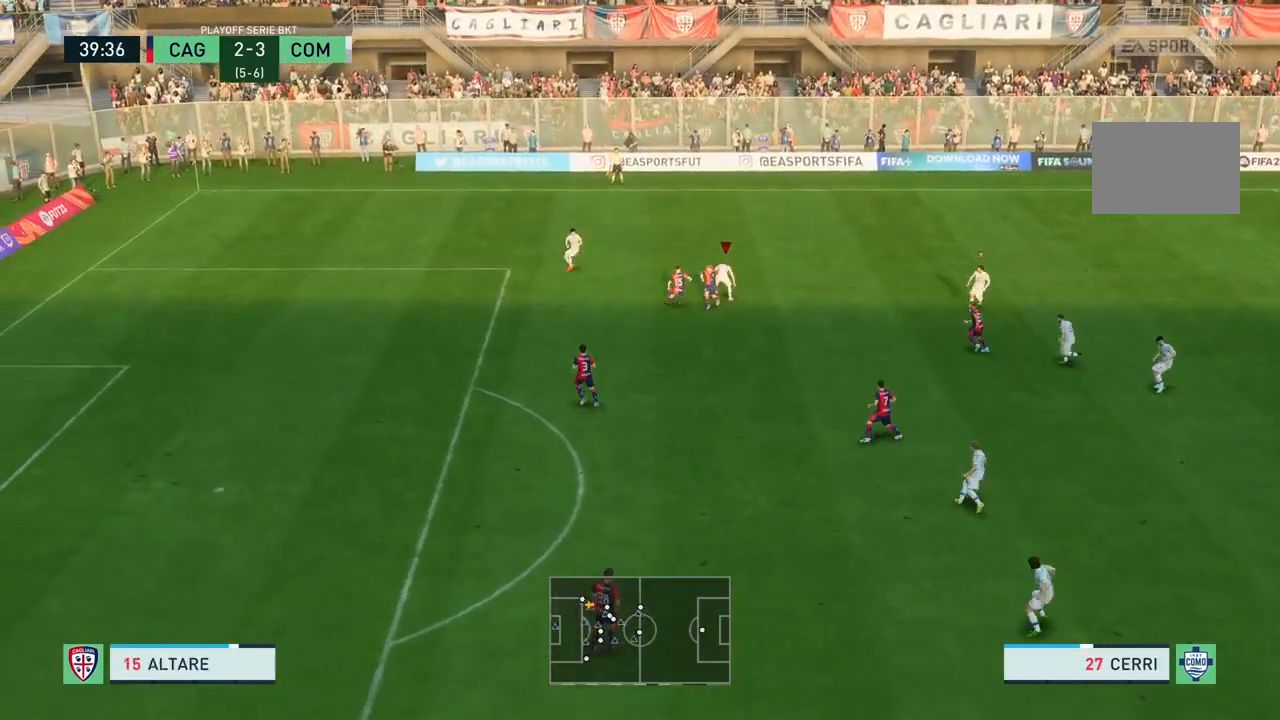
{"buttons": ["R2"], "left_stick": "left", "right_stick": "center", "events": [[333, "left_stick", "left"], [400, "R2", "down"]]}
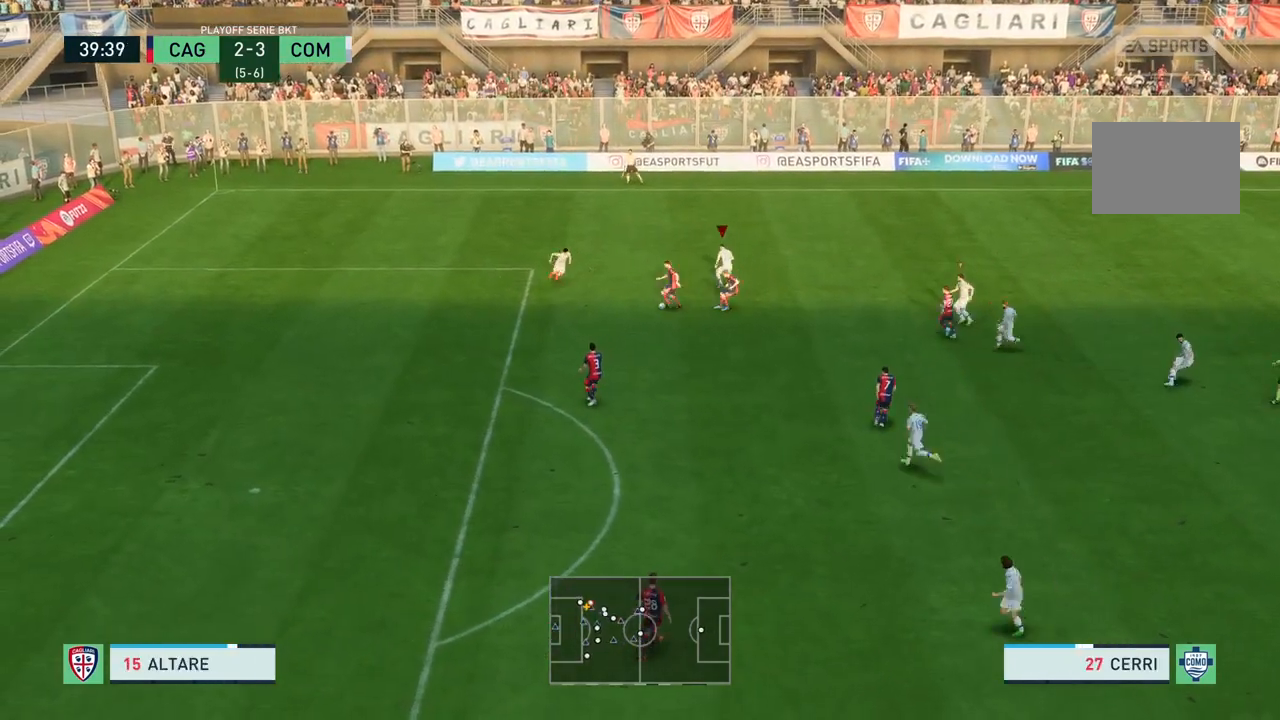
{"buttons": ["R2"], "left_stick": "down", "right_stick": "center", "events": [[167, "left_stick", "down-left"], [267, "left_stick", "down"]]}
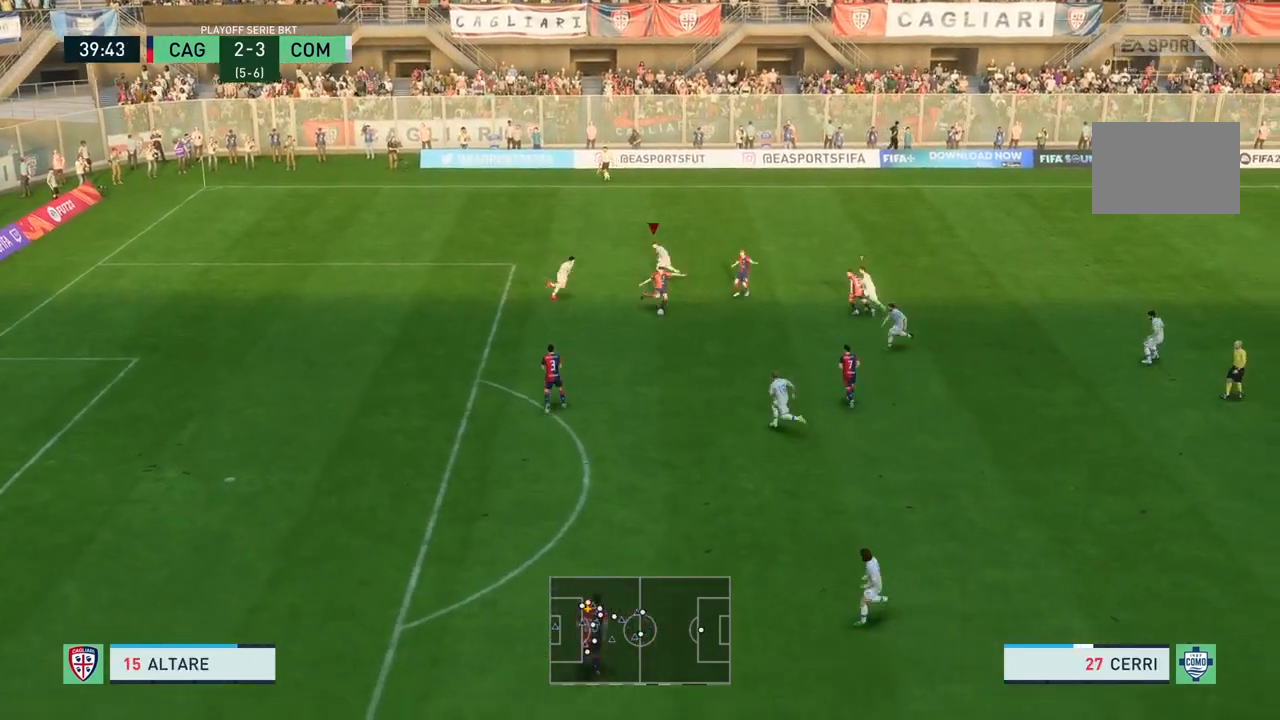
{"buttons": ["R2"], "left_stick": "down", "right_stick": "center", "events": [[34, "left_stick", "down-right"], [301, "left_stick", "down"]]}
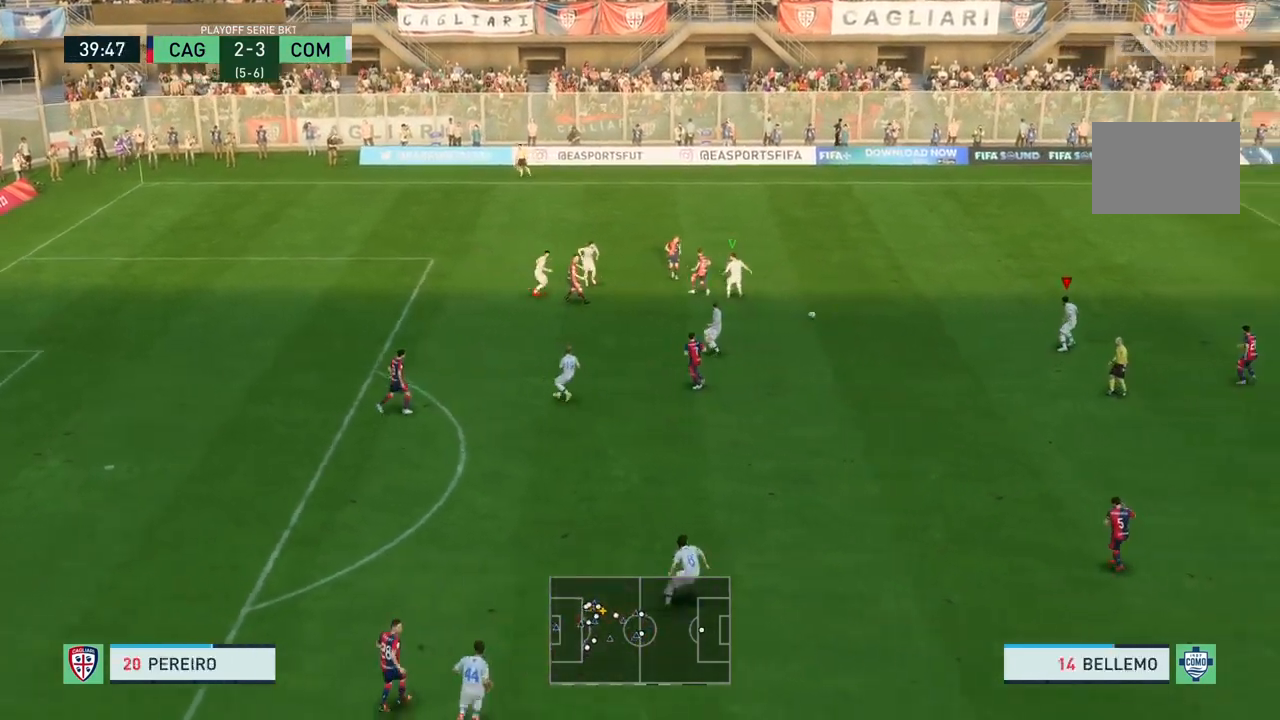
{"buttons": [], "left_stick": "left", "right_stick": "center", "events": [[367, "left_stick", "up-left"], [501, "R2", "up"], [501, "left_stick", "left"]]}
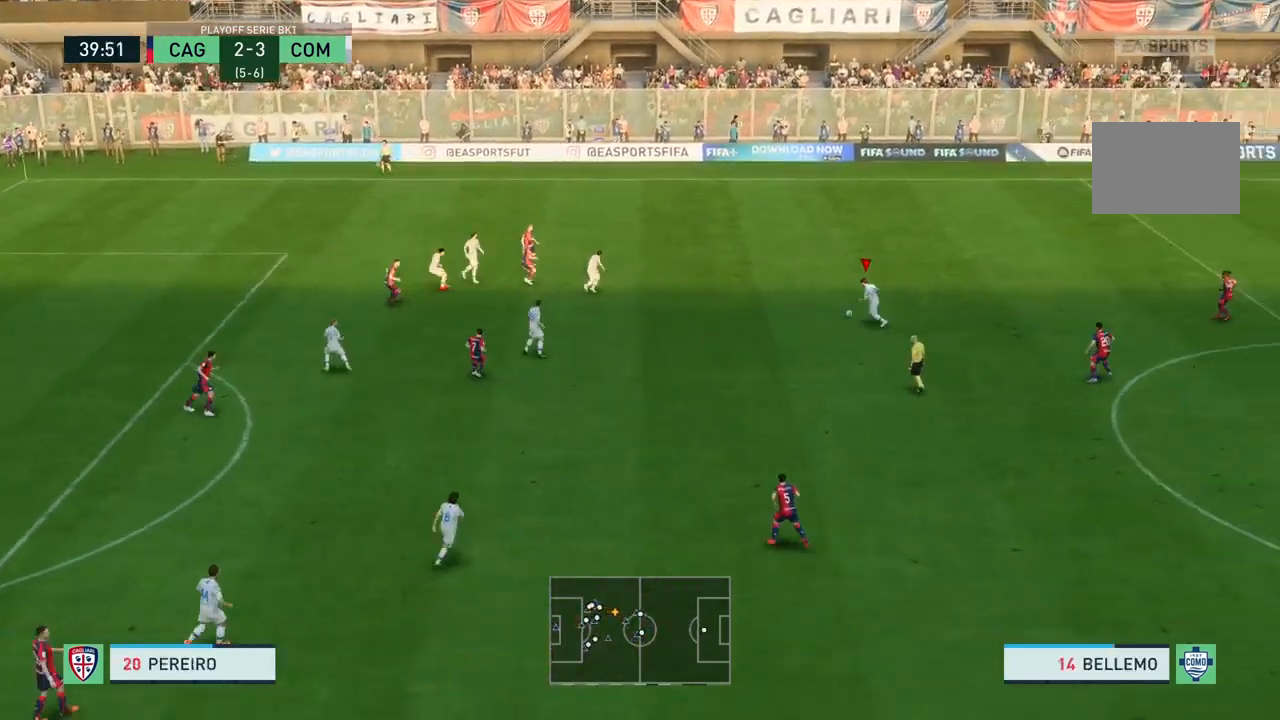
{"buttons": [], "left_stick": "down", "right_stick": "center", "events": [[100, "left_stick", "down-left"], [300, "left_stick", "down"]]}
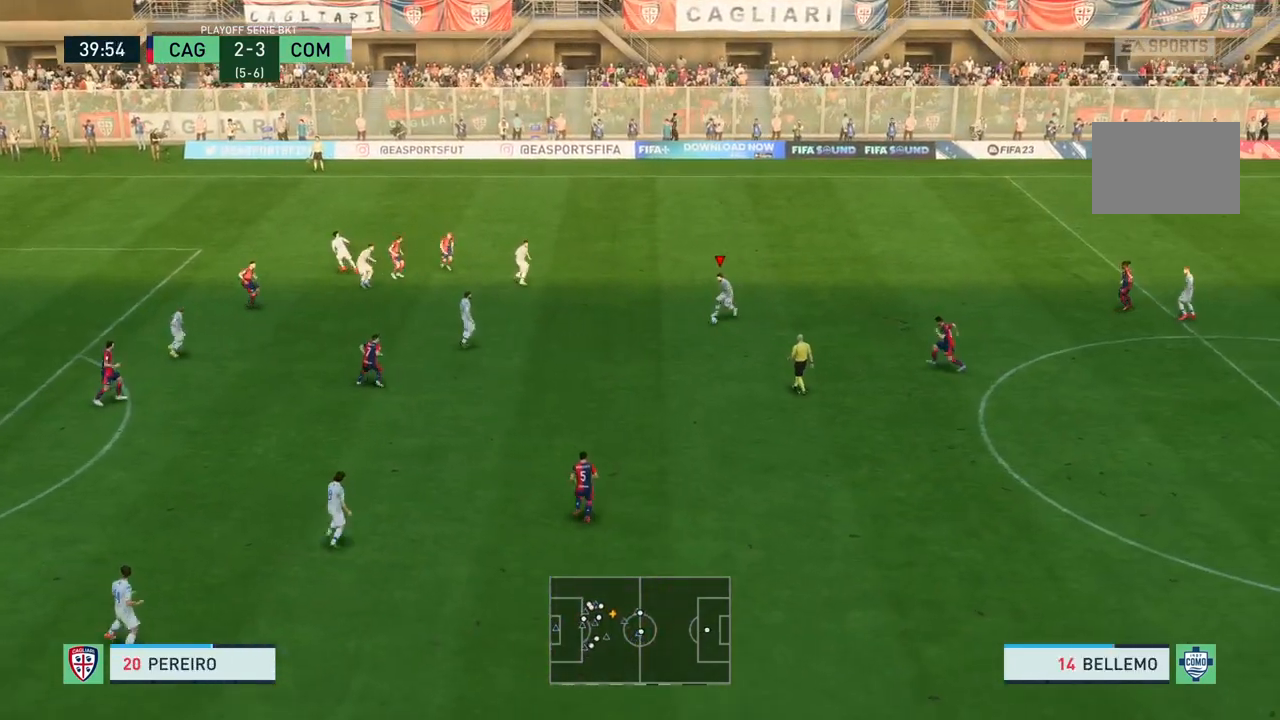
{"buttons": ["CROSS"], "left_stick": "down", "right_stick": "center", "events": [[367, "CROSS", "down"]]}
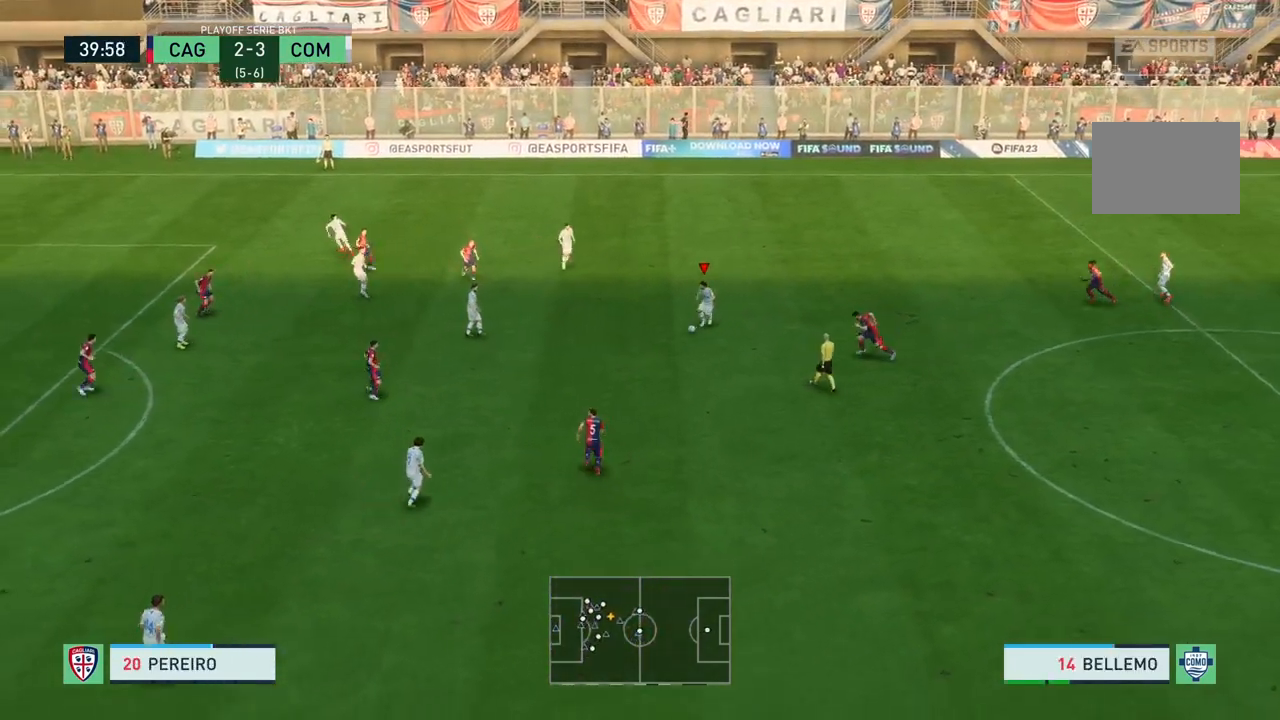
{"buttons": [], "left_stick": "down-left", "right_stick": "center", "events": [[66, "CROSS", "up"], [400, "left_stick", "down-left"]]}
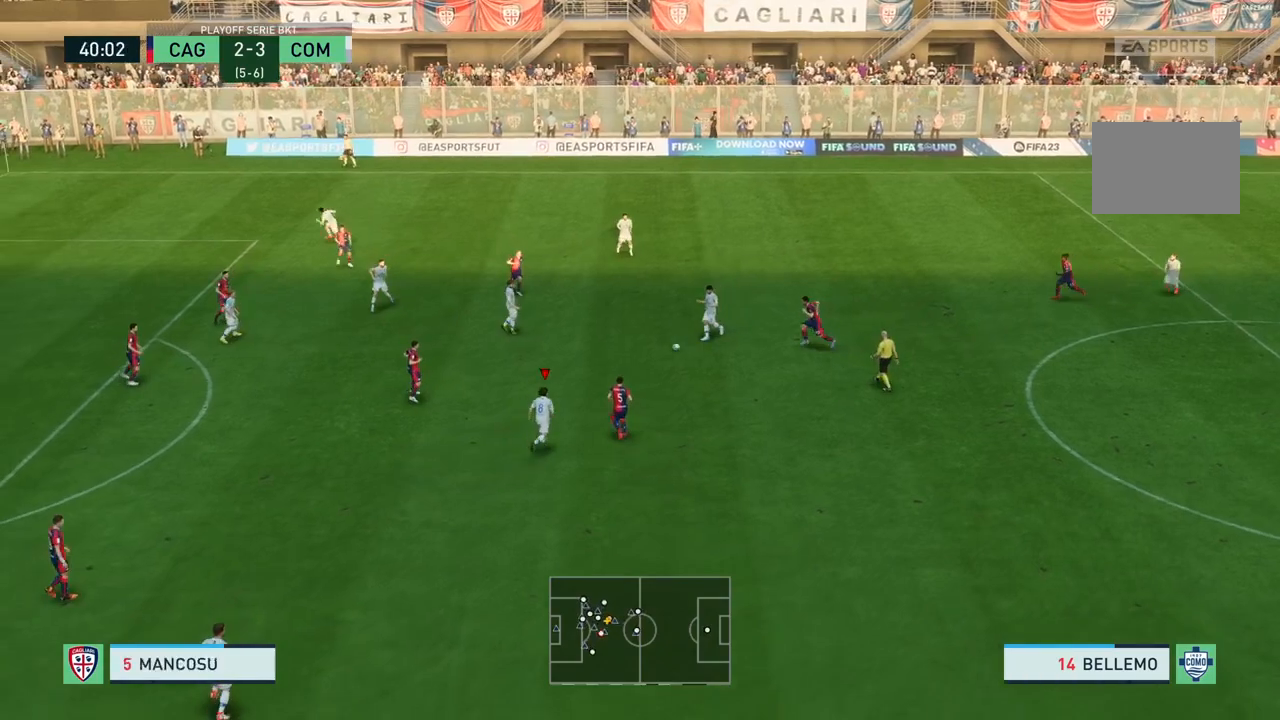
{"buttons": [], "left_stick": "up-left", "right_stick": "center", "events": [[267, "left_stick", "left"], [400, "left_stick", "up-left"]]}
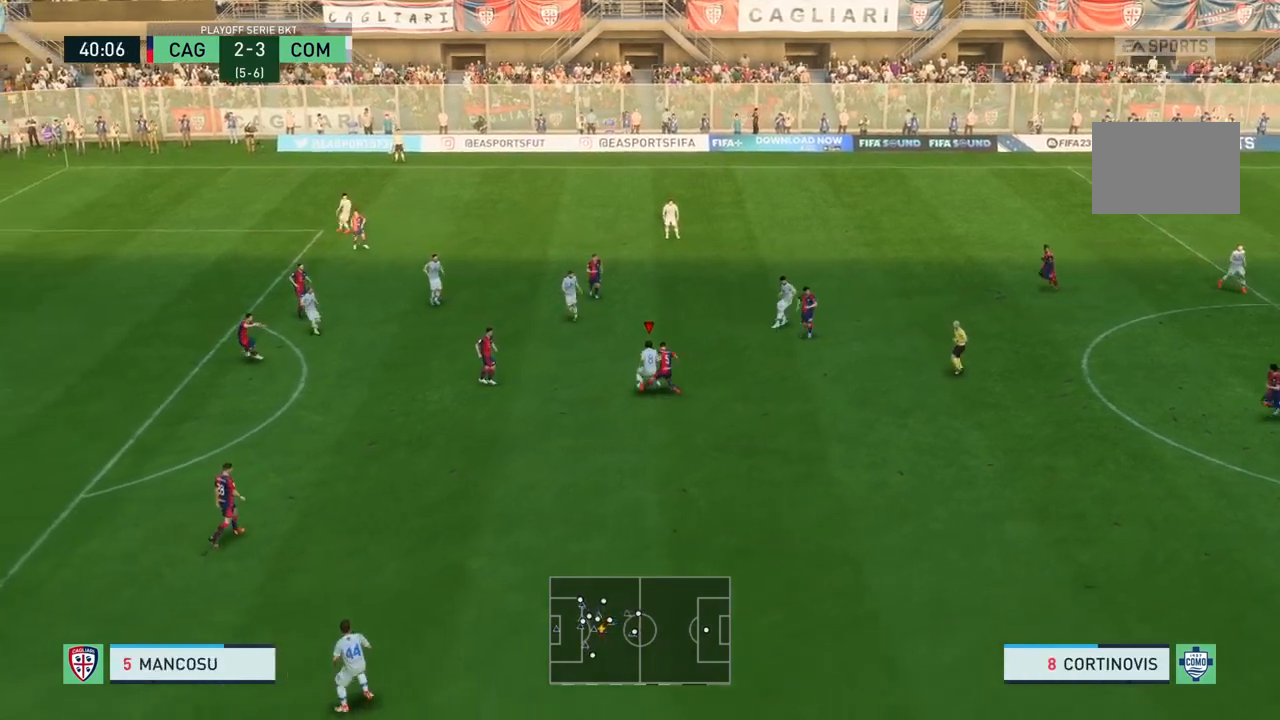
{"buttons": [], "left_stick": "up", "right_stick": "center", "events": [[33, "left_stick", "up"]]}
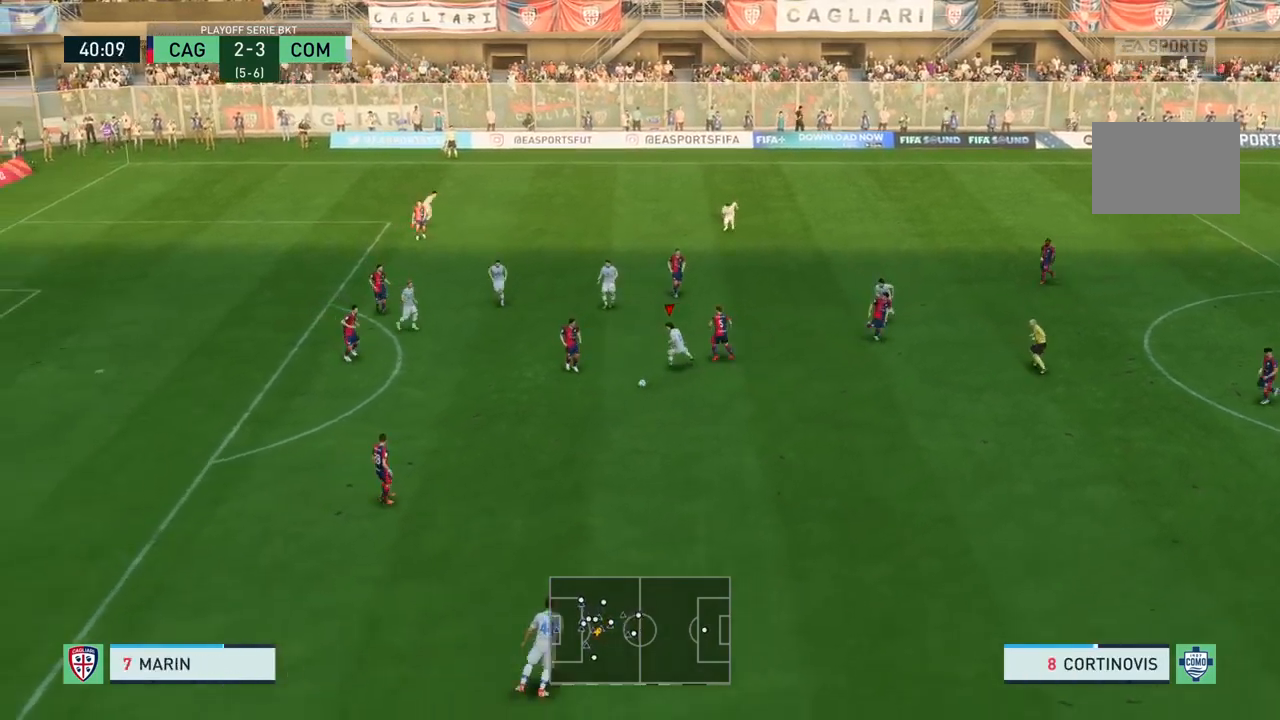
{"buttons": ["R2"], "left_stick": "down", "right_stick": "center", "events": [[100, "left_stick", "down-left"], [200, "left_stick", "down"], [234, "R2", "down"]]}
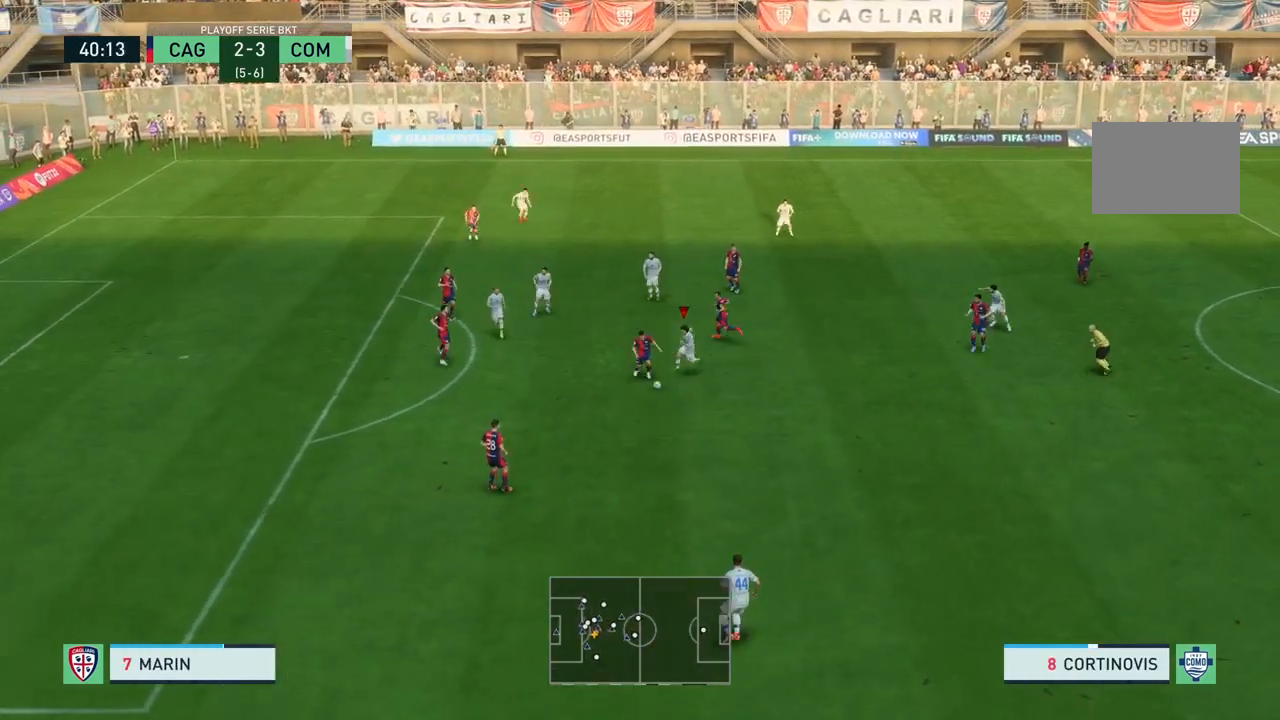
{"buttons": ["R2"], "left_stick": "down", "right_stick": "center", "events": [[34, "SQUARE", "down"], [234, "SQUARE", "up"]]}
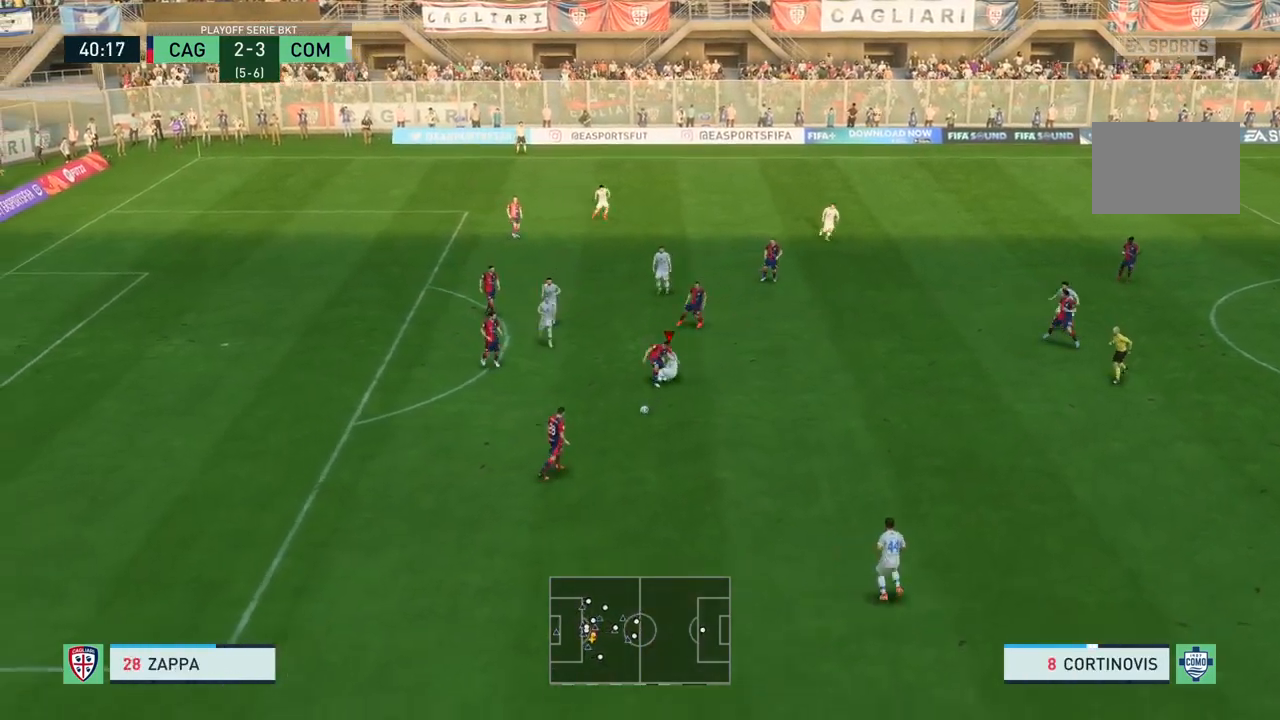
{"buttons": ["R2"], "left_stick": "center", "right_stick": "center", "events": [[501, "left_stick", "center"]]}